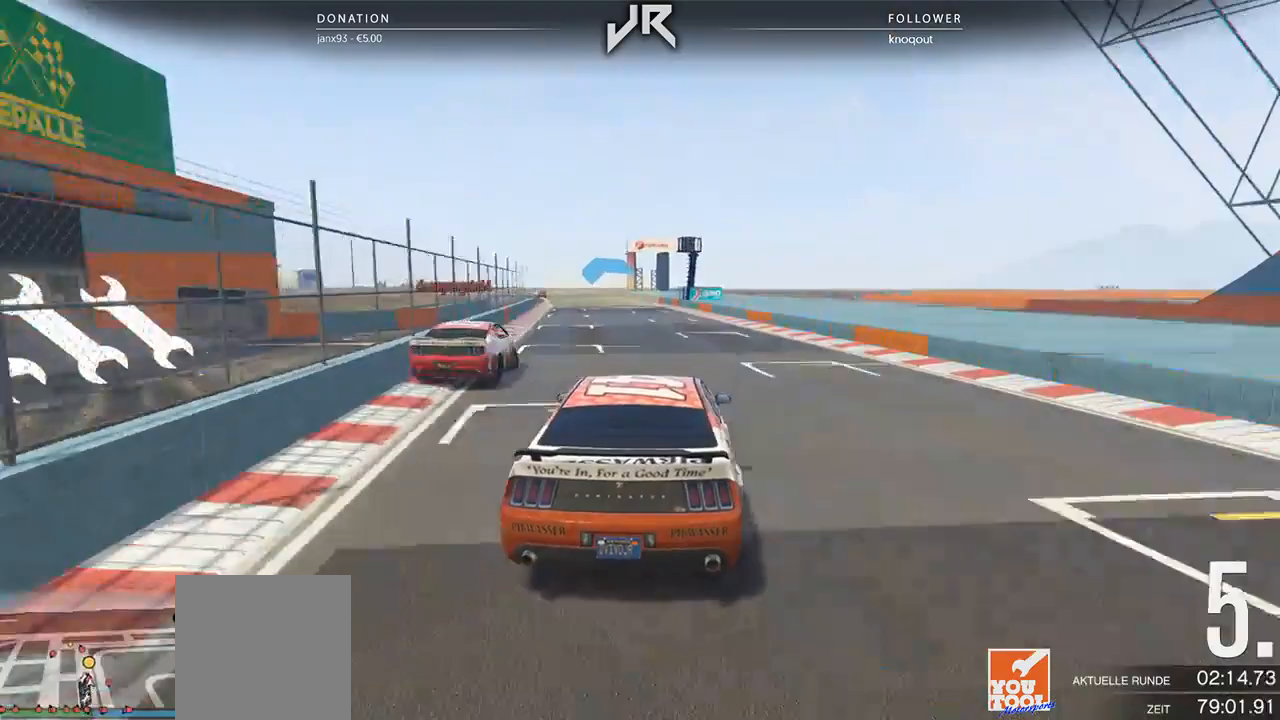
Gameplay with a controller (Xbox layout); each line is a JSON object with the inputs held at the frame after it. "events" lists button and stick changes between this image and that frame as [ms after this image, input, new state], when the widget could be followed in between. Not read: R2.
{"buttons": [], "left_stick": "center", "right_stick": "center", "events": [[42, "left_stick", "left"], [146, "left_stick", "center"]]}
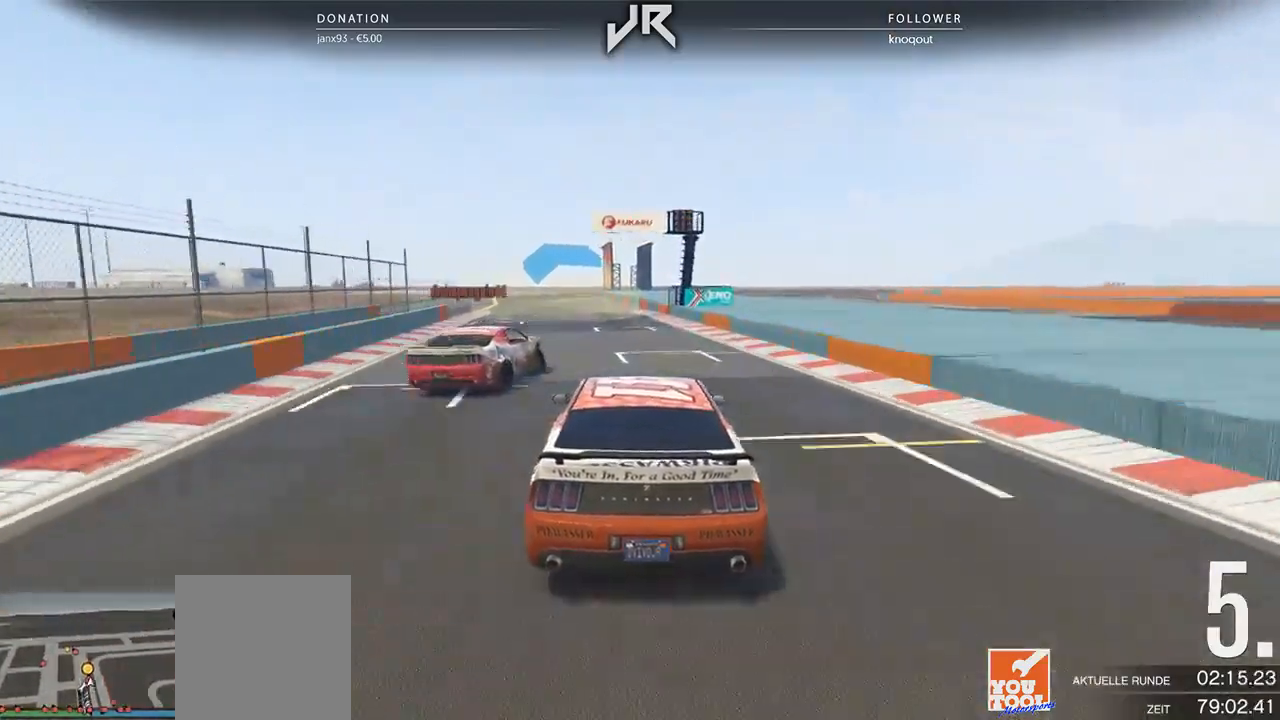
{"buttons": [], "left_stick": "center", "right_stick": "center", "events": []}
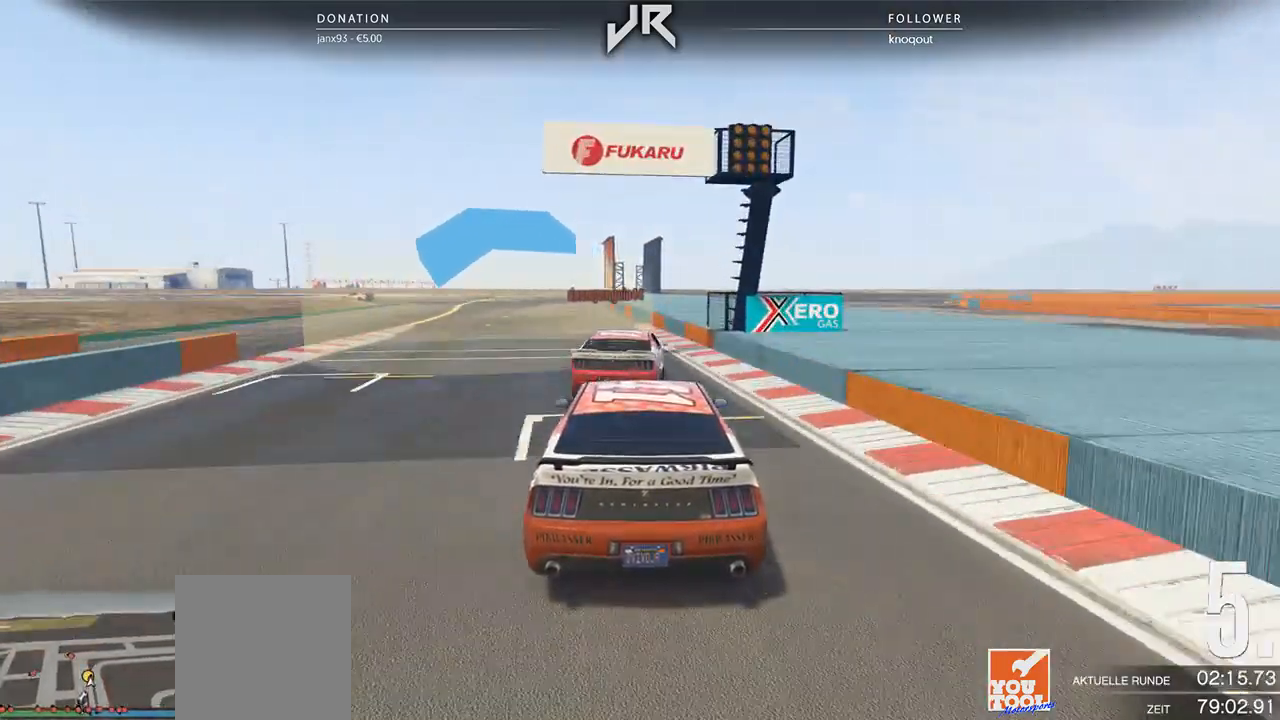
{"buttons": [], "left_stick": "center", "right_stick": "center", "events": [[83, "left_stick", "down-left"], [167, "left_stick", "center"], [312, "L2", "down"], [333, "left_stick", "left"], [438, "left_stick", "center"], [479, "L2", "up"]]}
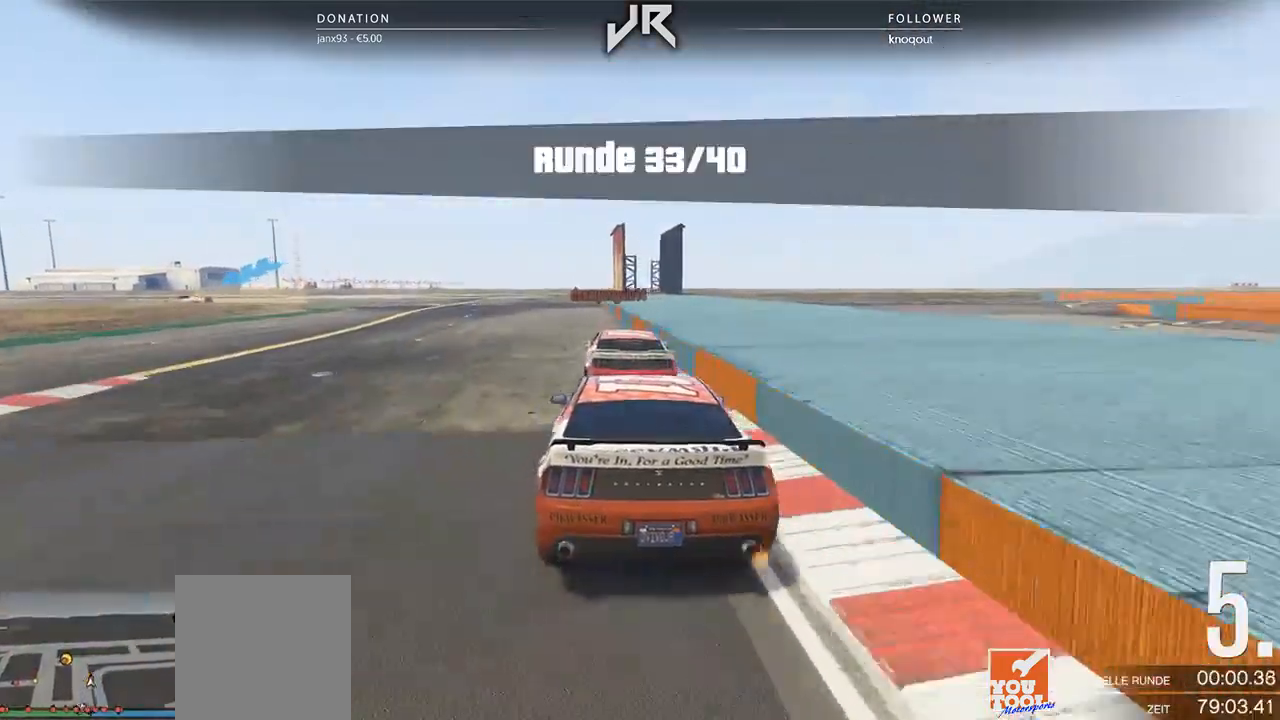
{"buttons": [], "left_stick": "left", "right_stick": "center", "events": [[167, "L2", "down"], [167, "left_stick", "down-left"], [271, "L2", "up"], [292, "left_stick", "center"], [396, "left_stick", "left"]]}
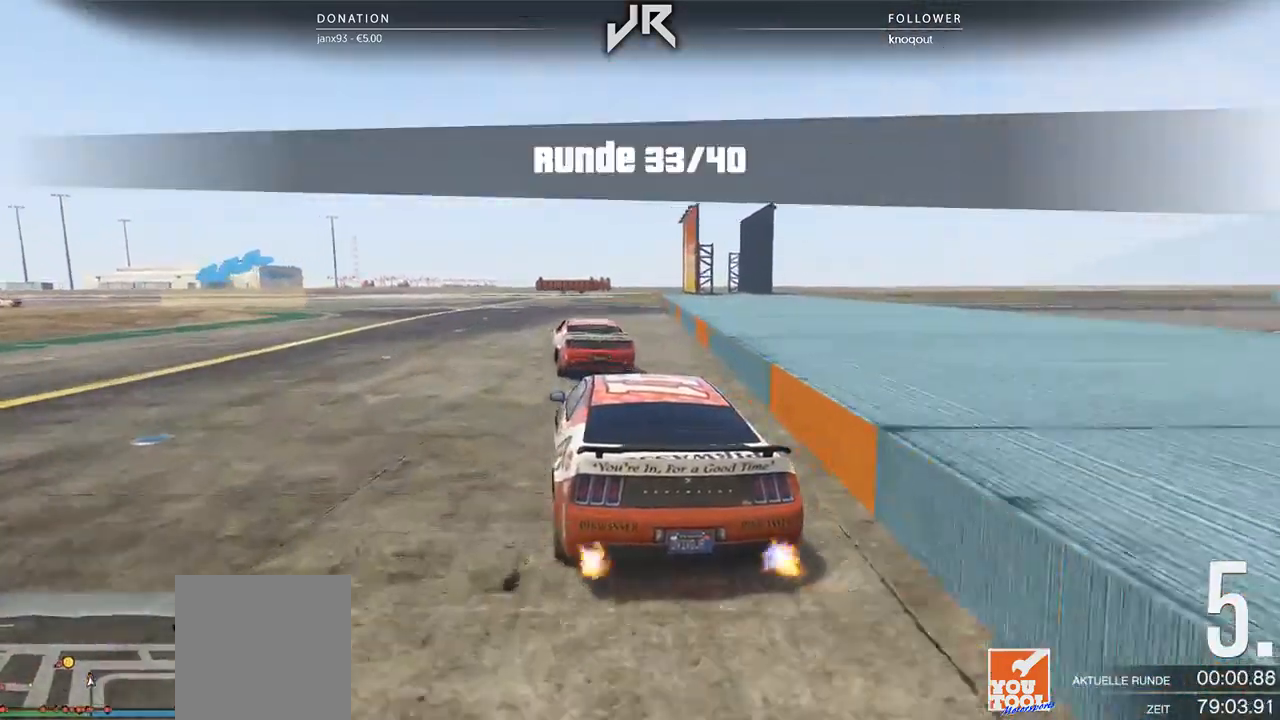
{"buttons": [], "left_stick": "center", "right_stick": "center", "events": [[21, "left_stick", "center"], [125, "left_stick", "down-left"], [292, "L2", "down"], [438, "L2", "up"], [438, "left_stick", "center"]]}
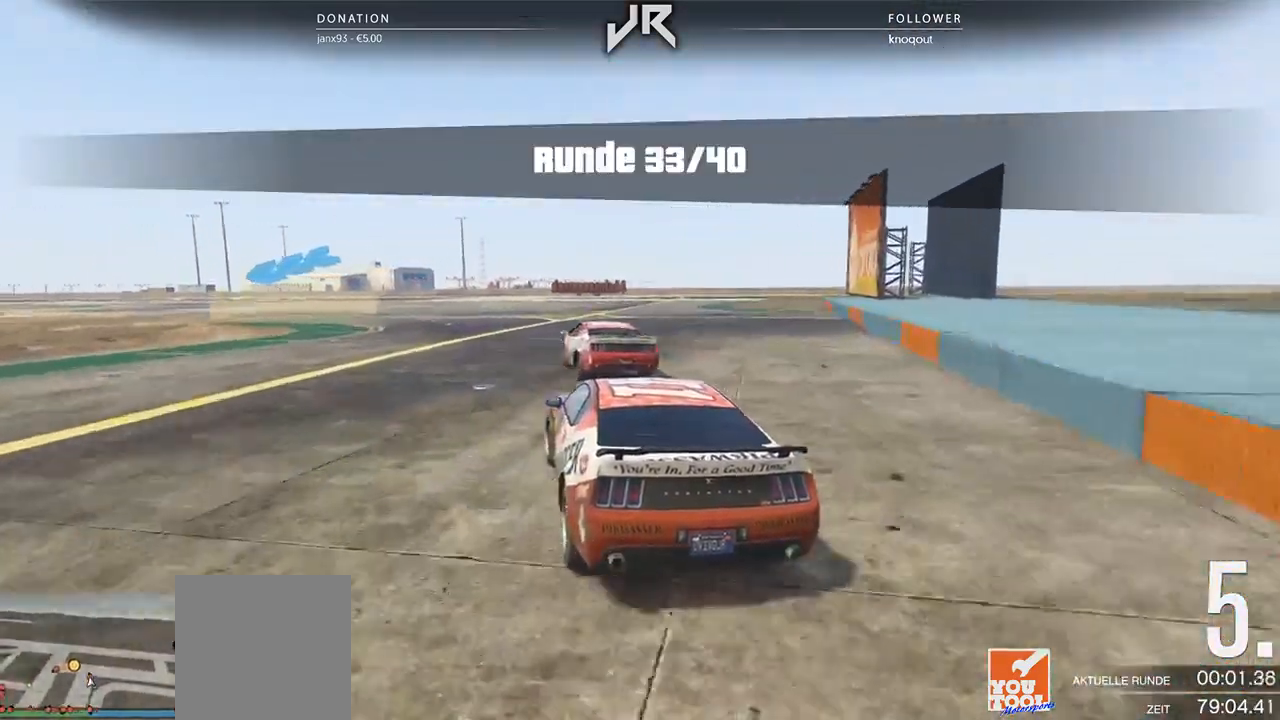
{"buttons": [], "left_stick": "left", "right_stick": "center", "events": [[62, "left_stick", "left"], [188, "L2", "down"], [250, "L2", "up"], [292, "left_stick", "center"], [417, "left_stick", "left"]]}
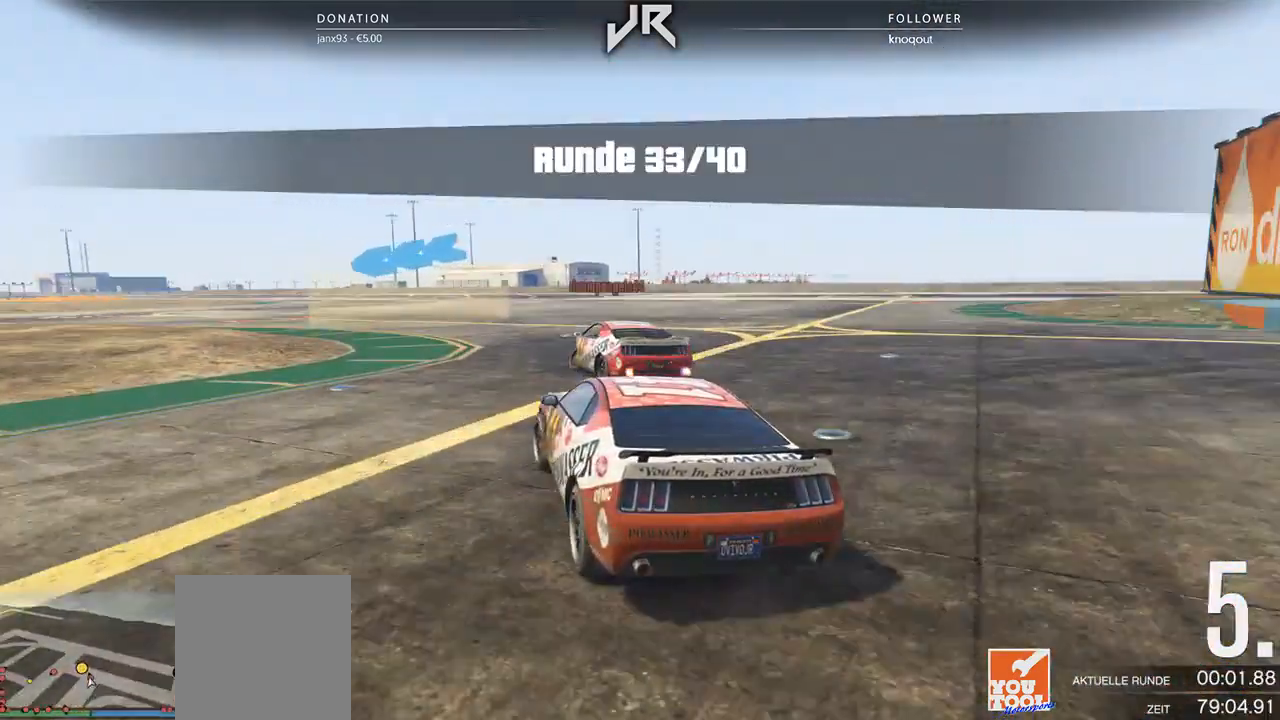
{"buttons": [], "left_stick": "center", "right_stick": "center", "events": [[62, "left_stick", "center"], [167, "left_stick", "down-left"], [375, "left_stick", "center"]]}
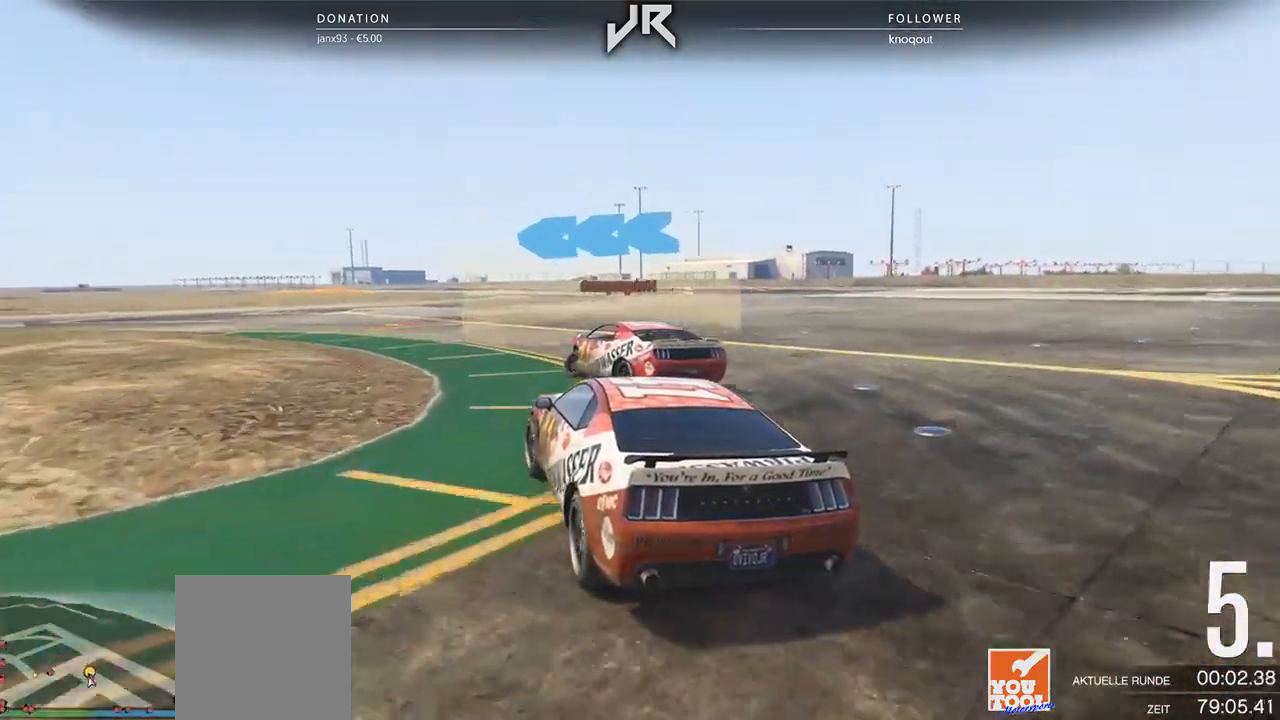
{"buttons": [], "left_stick": "down-left", "right_stick": "center", "events": [[42, "left_stick", "left"], [188, "left_stick", "center"], [250, "left_stick", "down-left"]]}
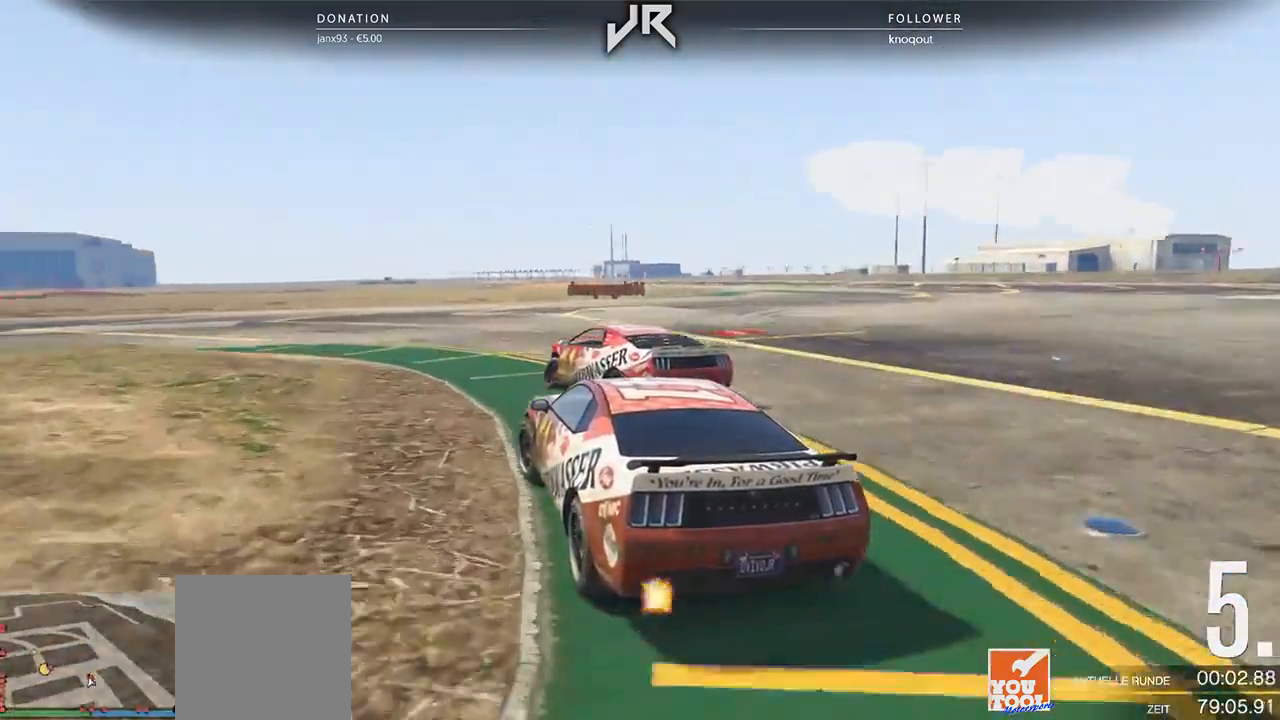
{"buttons": [], "left_stick": "down-left", "right_stick": "center", "events": [[21, "left_stick", "center"], [146, "left_stick", "left"], [396, "left_stick", "center"], [479, "left_stick", "down-left"]]}
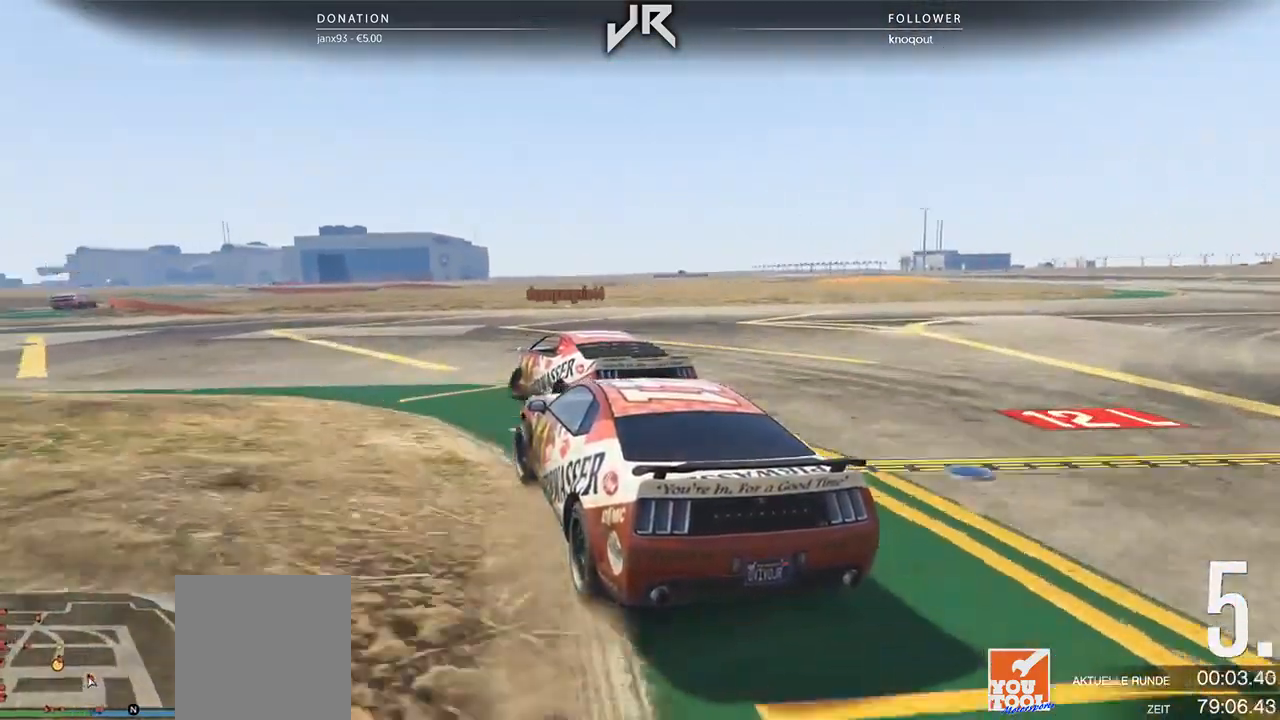
{"buttons": [], "left_stick": "down-left", "right_stick": "center", "events": [[271, "left_stick", "center"], [375, "left_stick", "down-left"]]}
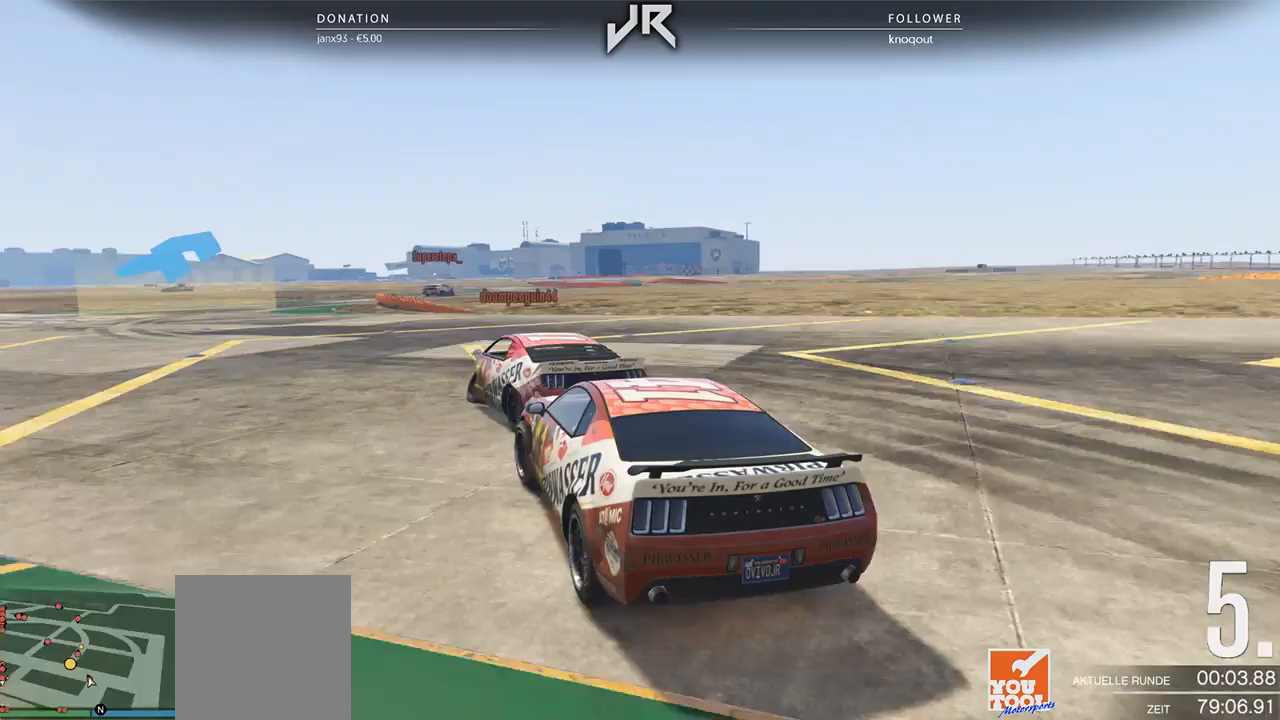
{"buttons": [], "left_stick": "center", "right_stick": "center", "events": [[104, "left_stick", "center"], [167, "left_stick", "down-left"], [292, "left_stick", "center"]]}
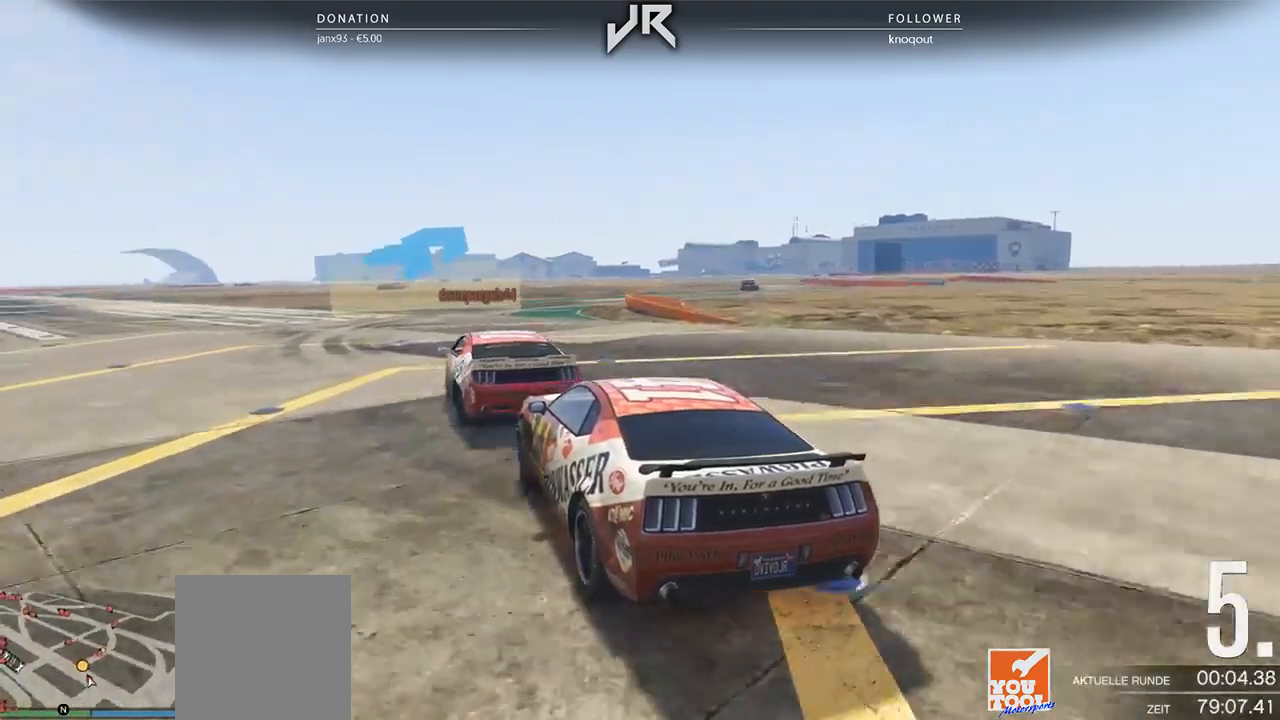
{"buttons": [], "left_stick": "right", "right_stick": "center", "events": [[333, "left_stick", "right"]]}
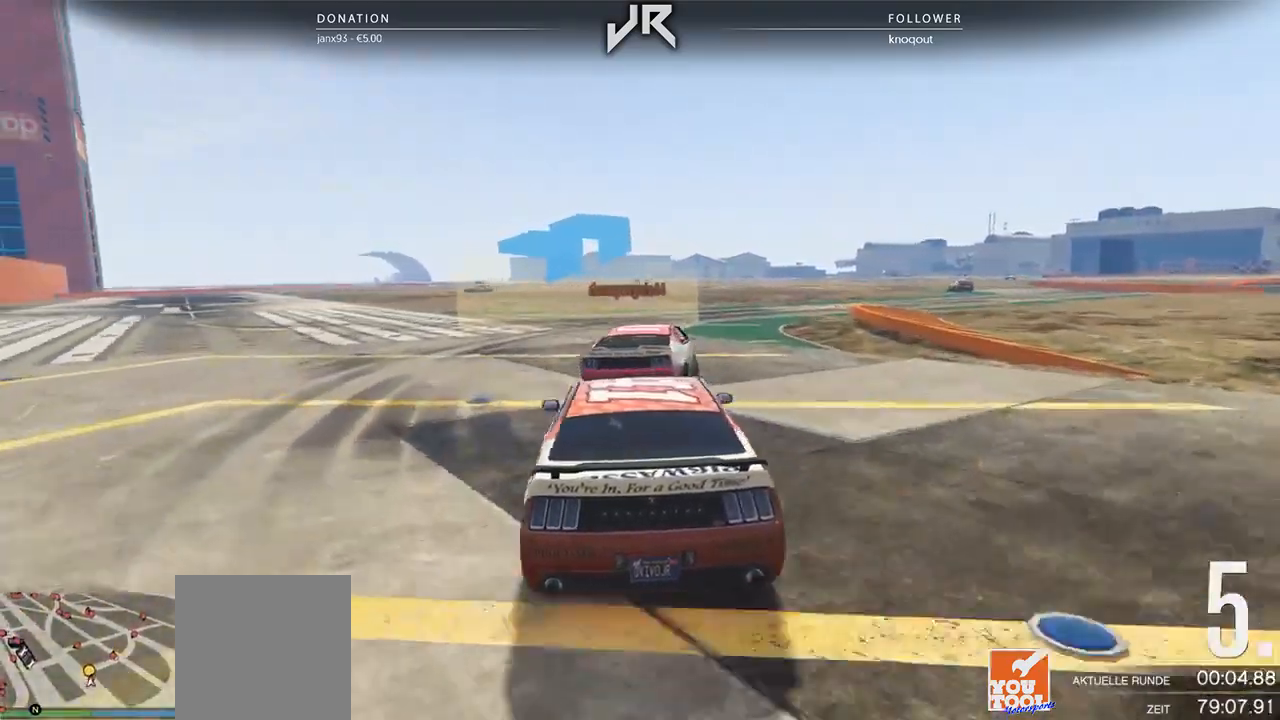
{"buttons": [], "left_stick": "right", "right_stick": "center", "events": [[83, "left_stick", "center"], [229, "left_stick", "right"], [354, "left_stick", "center"], [458, "left_stick", "right"]]}
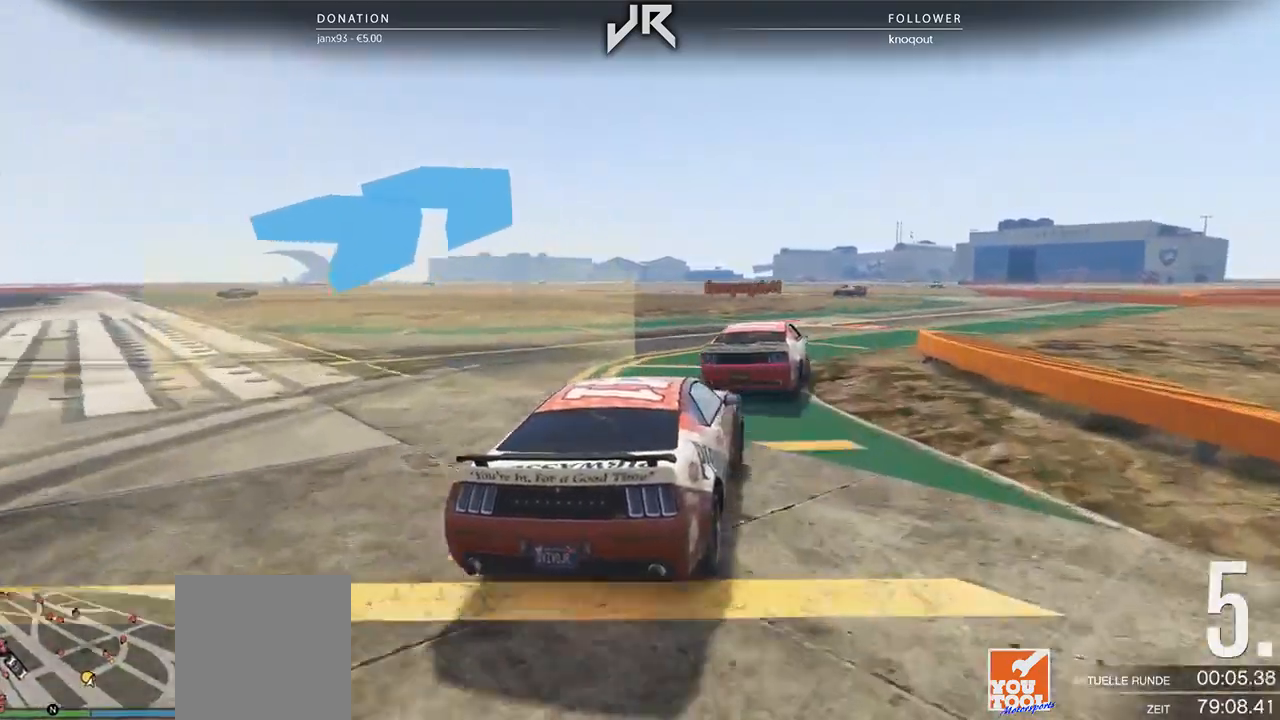
{"buttons": [], "left_stick": "center", "right_stick": "center", "events": [[125, "left_stick", "center"], [250, "left_stick", "right"], [417, "left_stick", "center"]]}
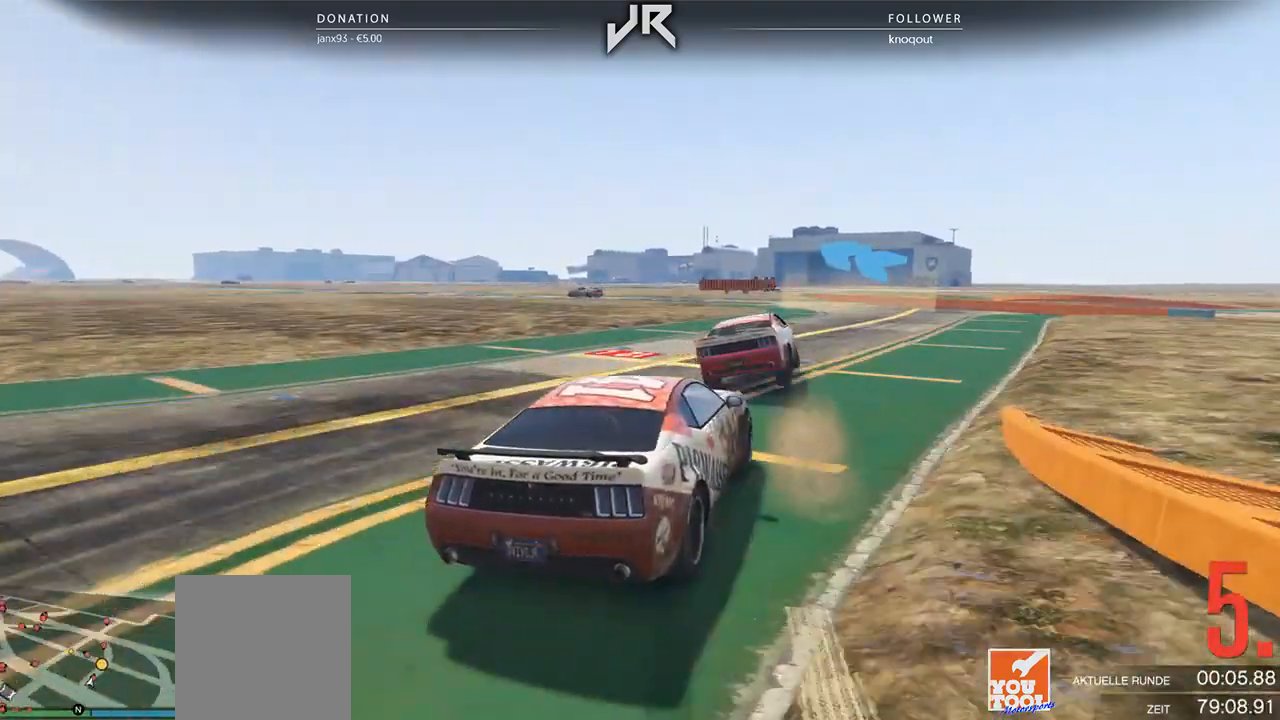
{"buttons": [], "left_stick": "down-left", "right_stick": "center", "events": [[21, "left_stick", "right"], [83, "left_stick", "center"], [417, "left_stick", "down-left"]]}
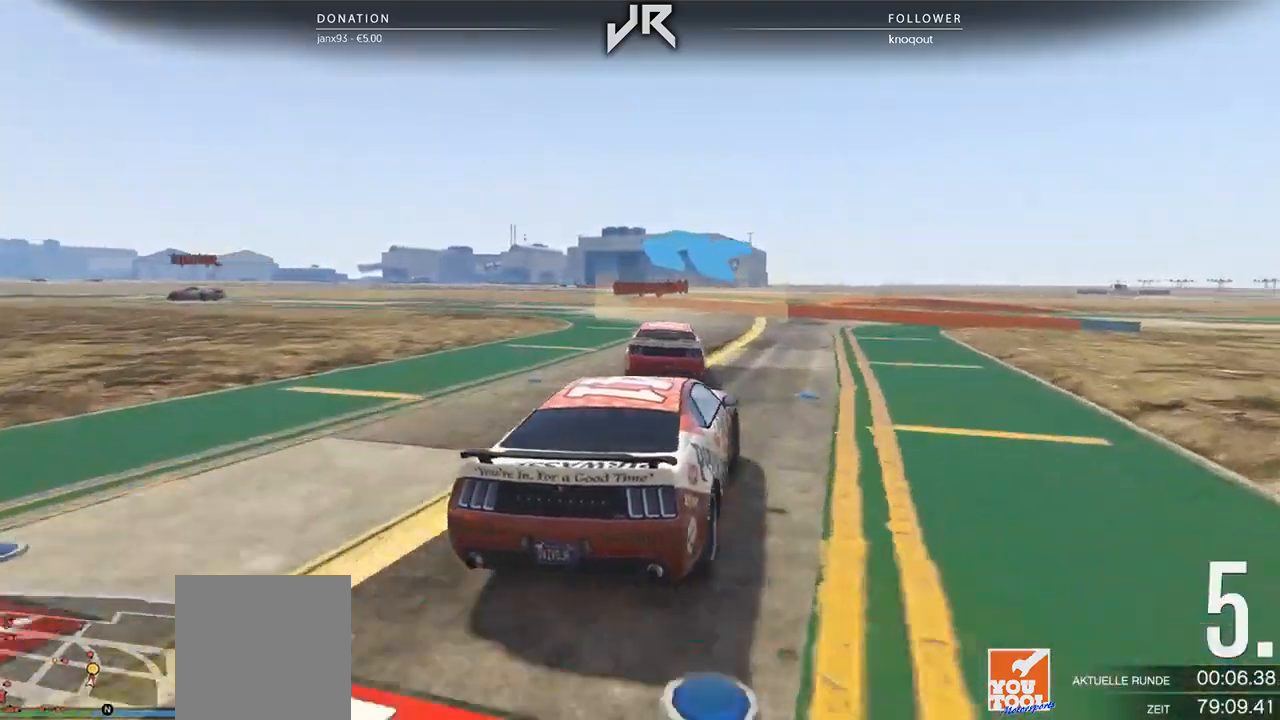
{"buttons": [], "left_stick": "left", "right_stick": "center", "events": [[146, "left_stick", "center"], [208, "left_stick", "left"], [333, "left_stick", "center"], [438, "left_stick", "left"]]}
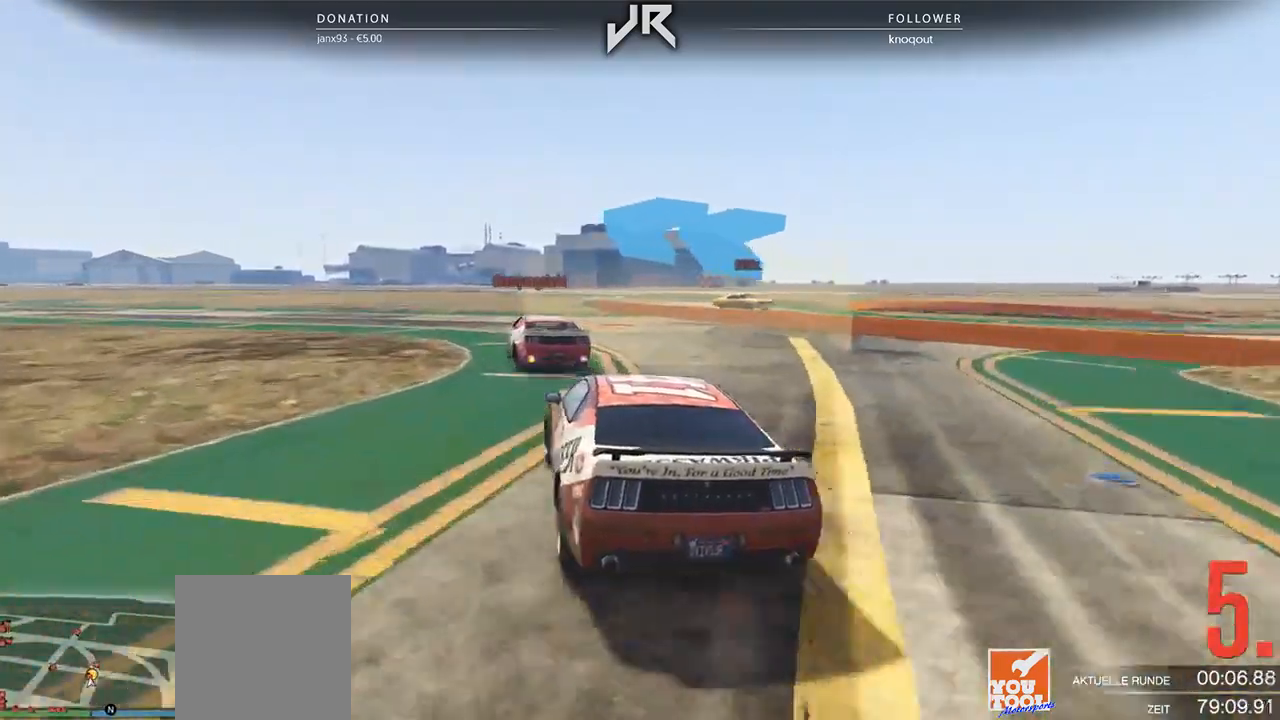
{"buttons": [], "left_stick": "down-left", "right_stick": "center", "events": [[167, "left_stick", "center"], [292, "left_stick", "down-left"]]}
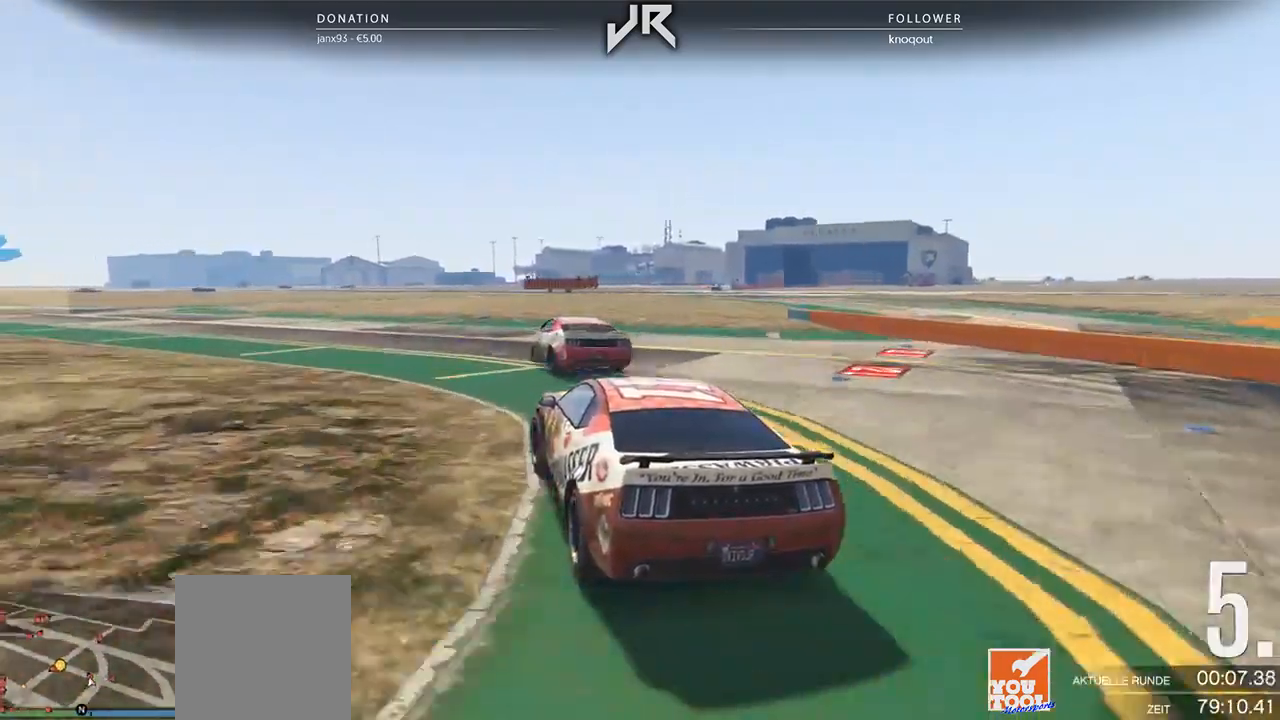
{"buttons": [], "left_stick": "left", "right_stick": "center", "events": [[42, "left_stick", "center"], [125, "left_stick", "left"], [271, "left_stick", "center"], [396, "left_stick", "left"]]}
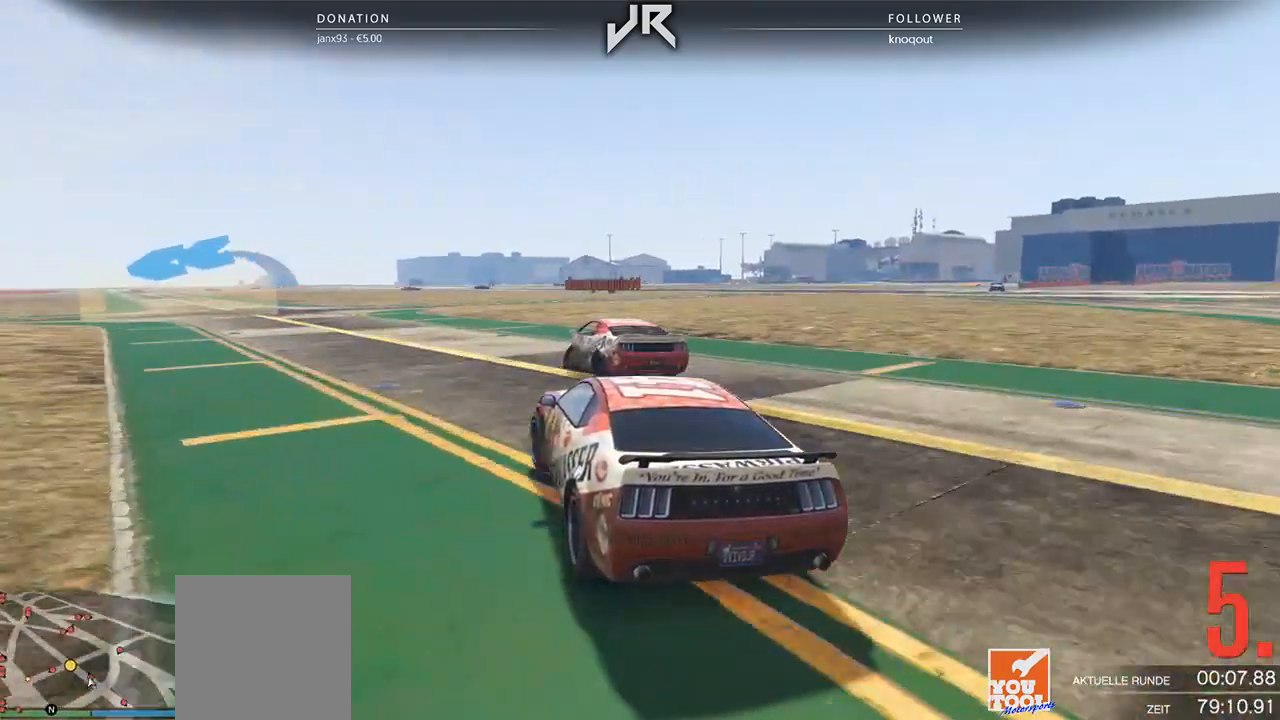
{"buttons": [], "left_stick": "left", "right_stick": "center", "events": [[62, "left_stick", "center"], [125, "left_stick", "left"], [292, "left_stick", "center"], [396, "left_stick", "left"]]}
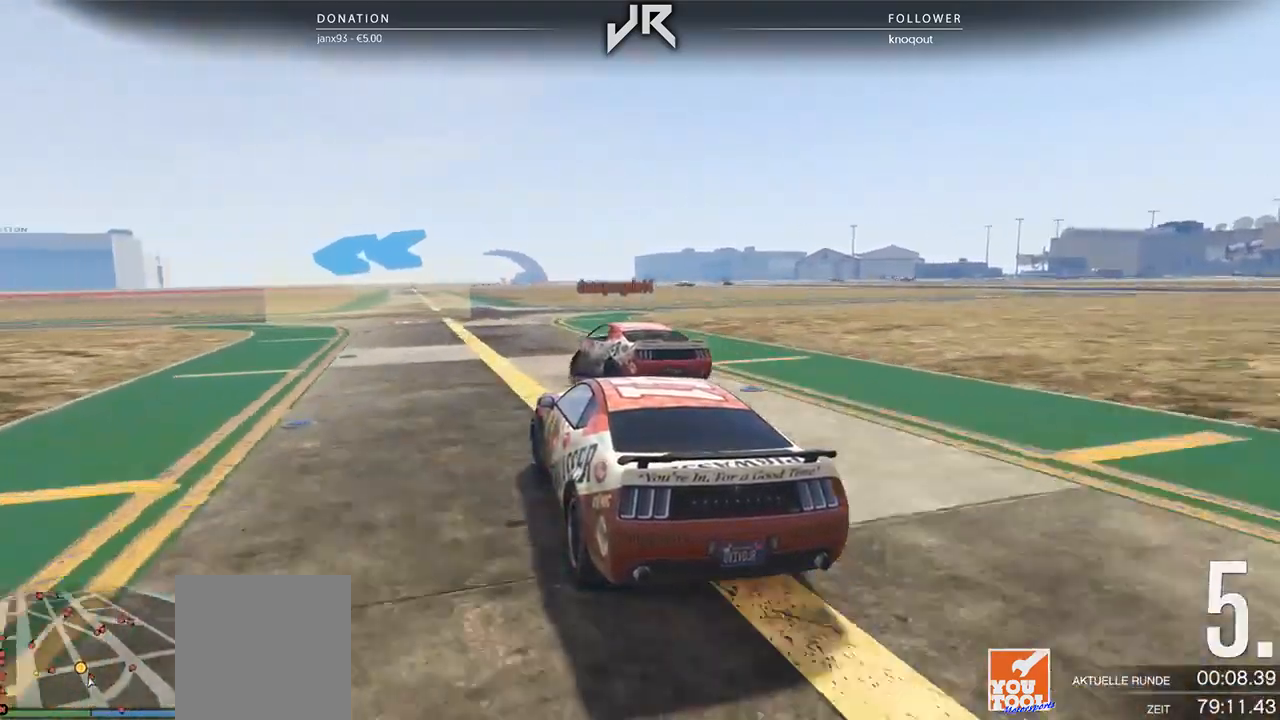
{"buttons": [], "left_stick": "left", "right_stick": "center", "events": [[146, "left_stick", "center"], [250, "left_stick", "left"]]}
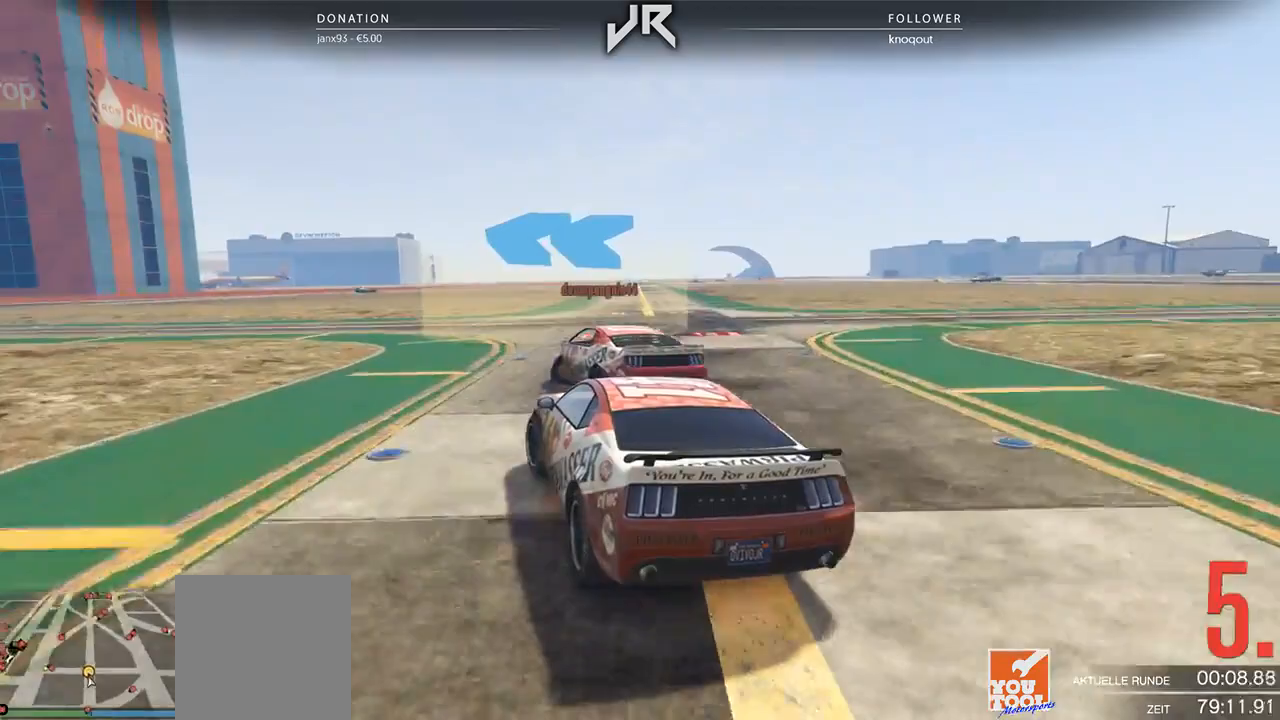
{"buttons": [], "left_stick": "center", "right_stick": "center", "events": [[42, "left_stick", "center"], [188, "left_stick", "left"], [417, "left_stick", "center"]]}
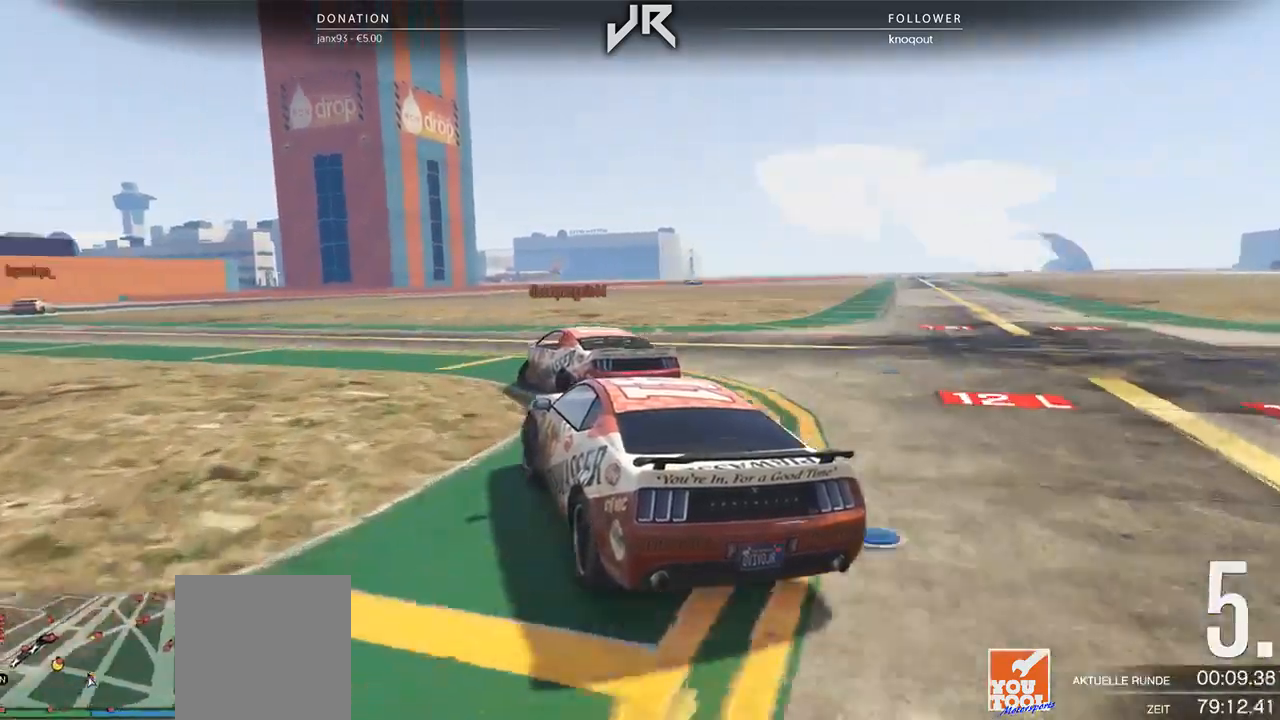
{"buttons": [], "left_stick": "left", "right_stick": "center", "events": [[42, "left_stick", "left"], [271, "left_stick", "center"], [375, "left_stick", "left"]]}
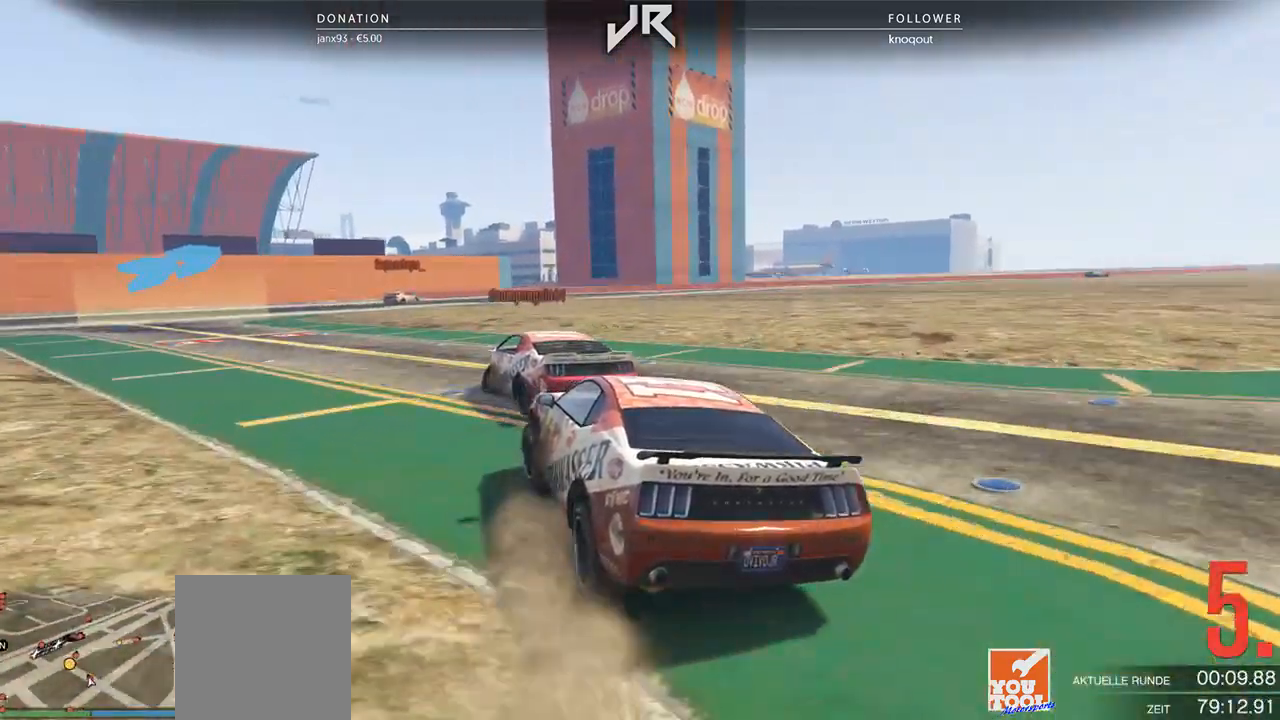
{"buttons": [], "left_stick": "center", "right_stick": "center", "events": [[62, "left_stick", "center"], [167, "left_stick", "left"], [375, "left_stick", "center"]]}
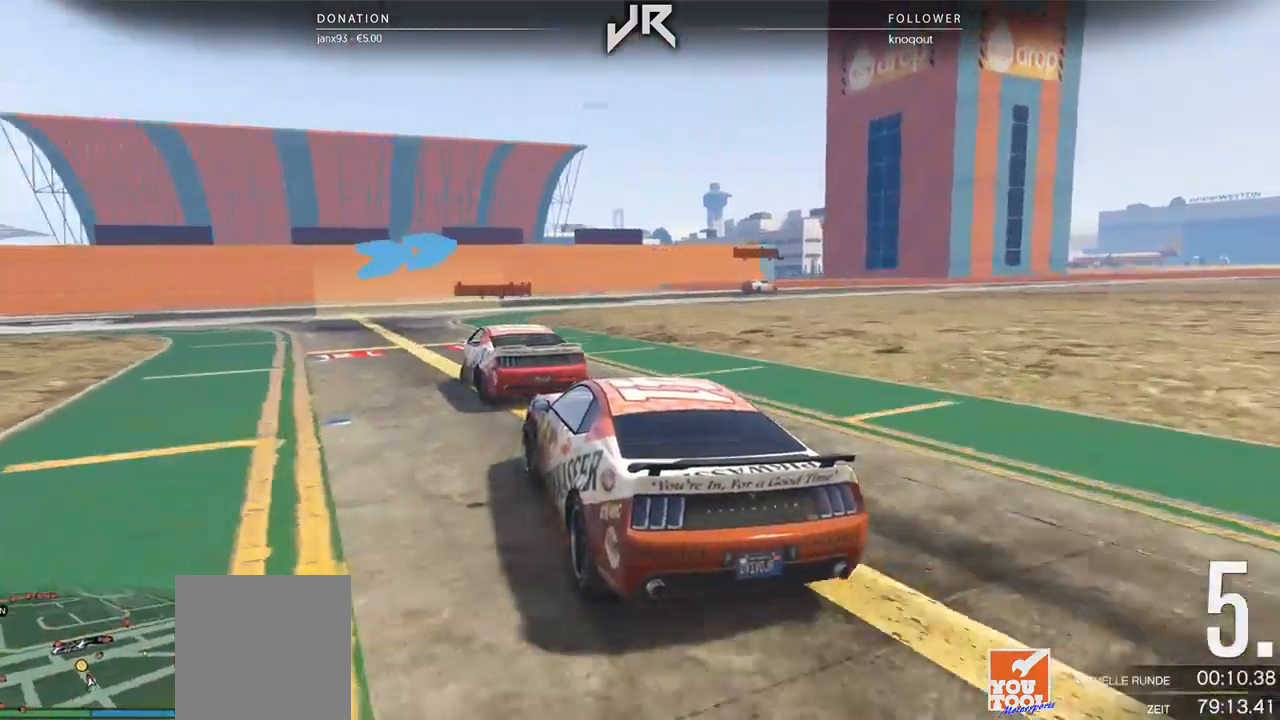
{"buttons": [], "left_stick": "right", "right_stick": "center", "events": [[271, "left_stick", "right"], [396, "left_stick", "center"], [500, "left_stick", "right"]]}
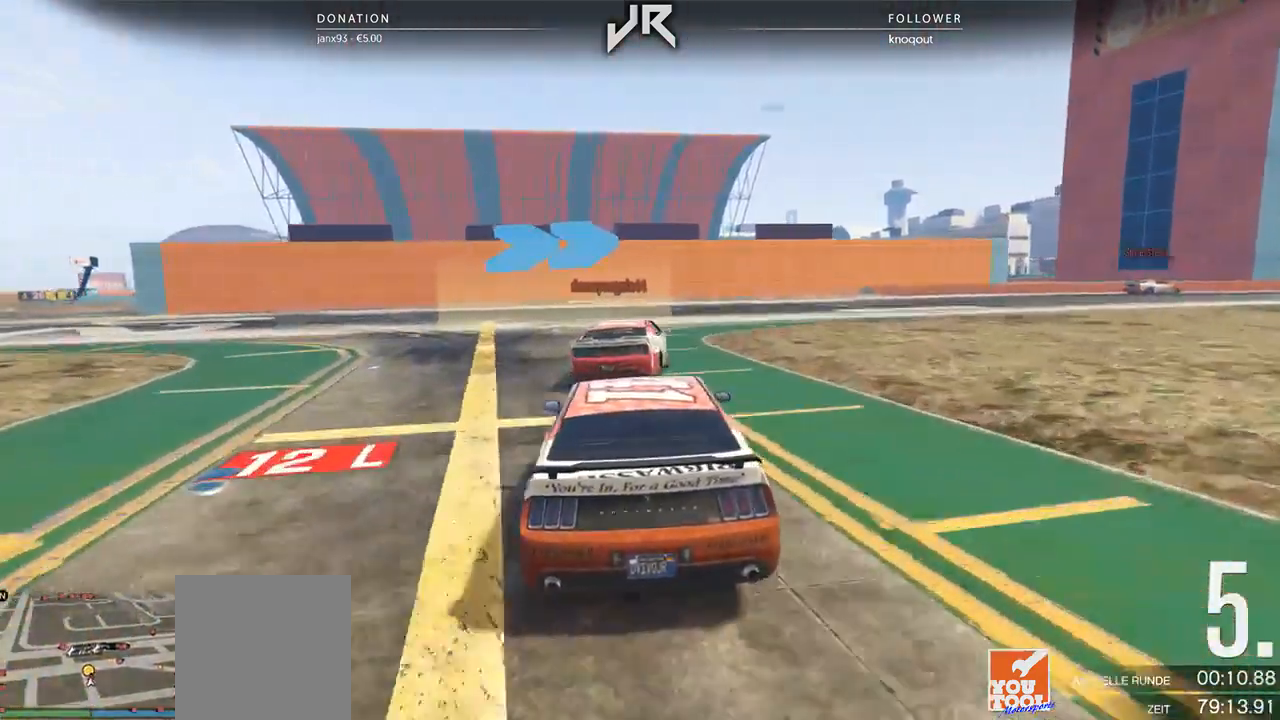
{"buttons": [], "left_stick": "right", "right_stick": "center", "events": [[229, "left_stick", "center"], [333, "left_stick", "right"]]}
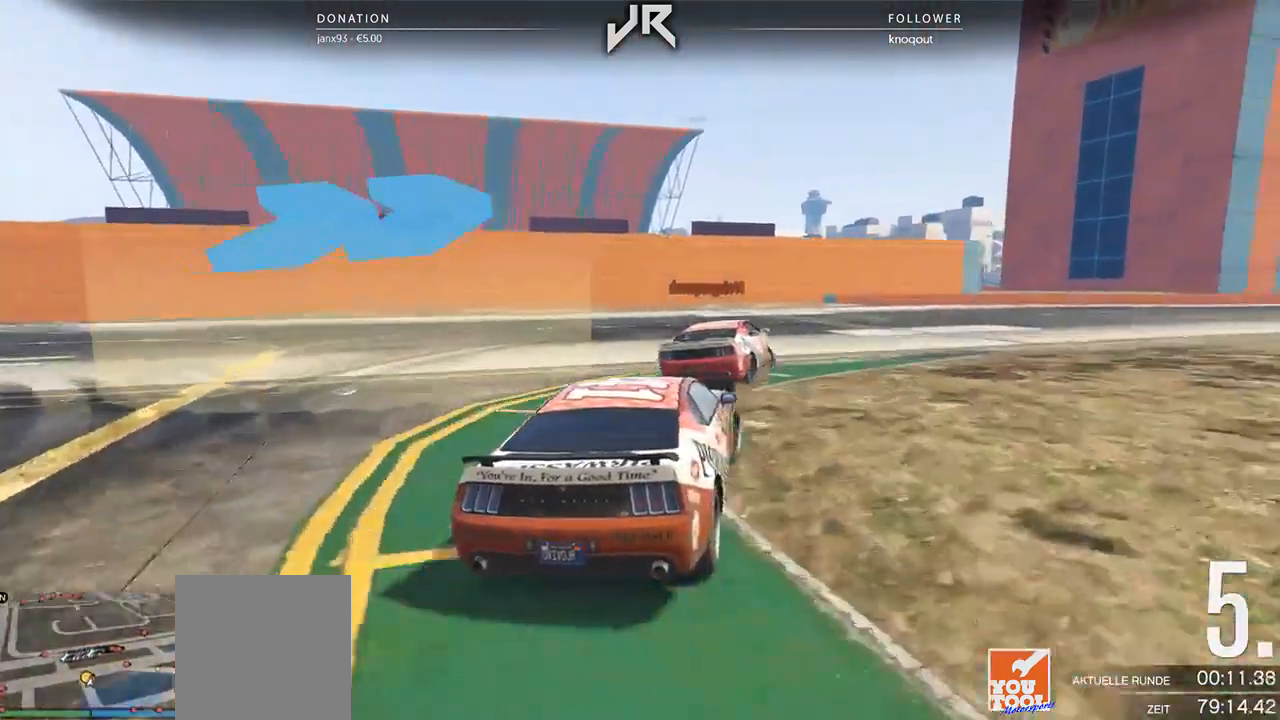
{"buttons": [], "left_stick": "right", "right_stick": "center", "events": [[21, "left_stick", "center"], [125, "left_stick", "right"], [292, "left_stick", "center"], [396, "left_stick", "right"]]}
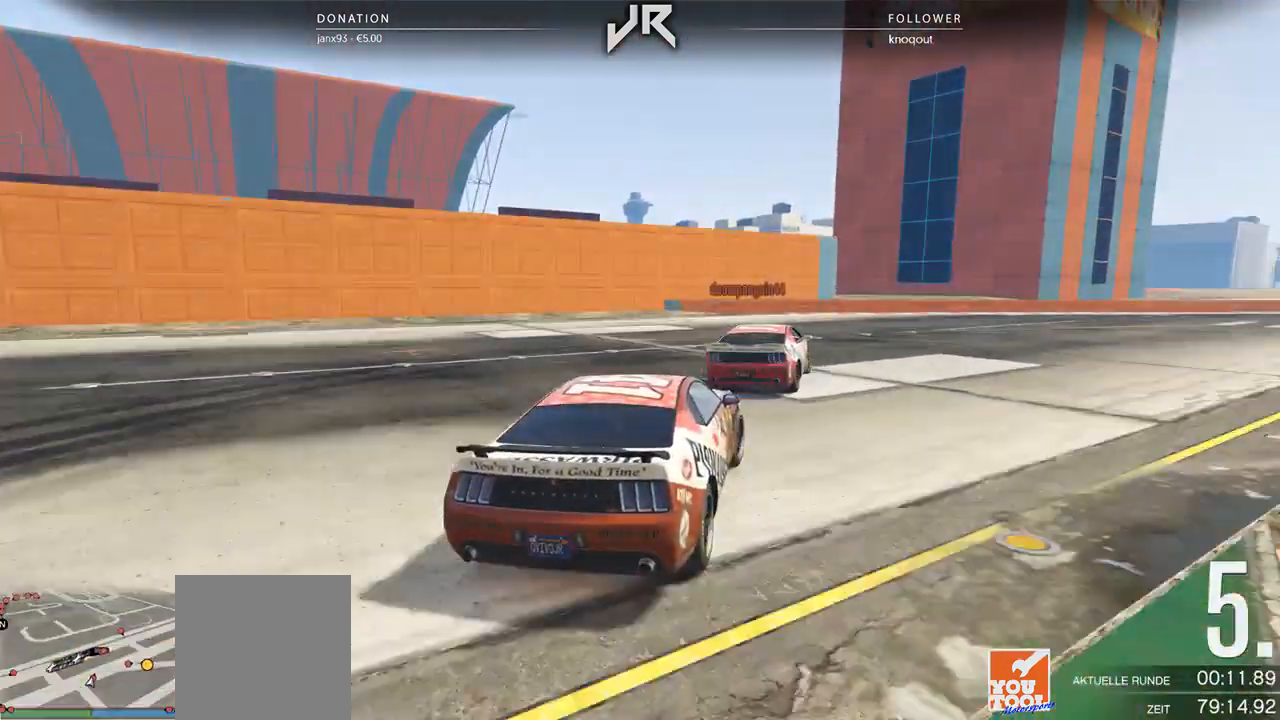
{"buttons": [], "left_stick": "right", "right_stick": "center", "events": [[21, "left_stick", "center"], [83, "left_stick", "right"], [250, "left_stick", "center"], [312, "left_stick", "right"]]}
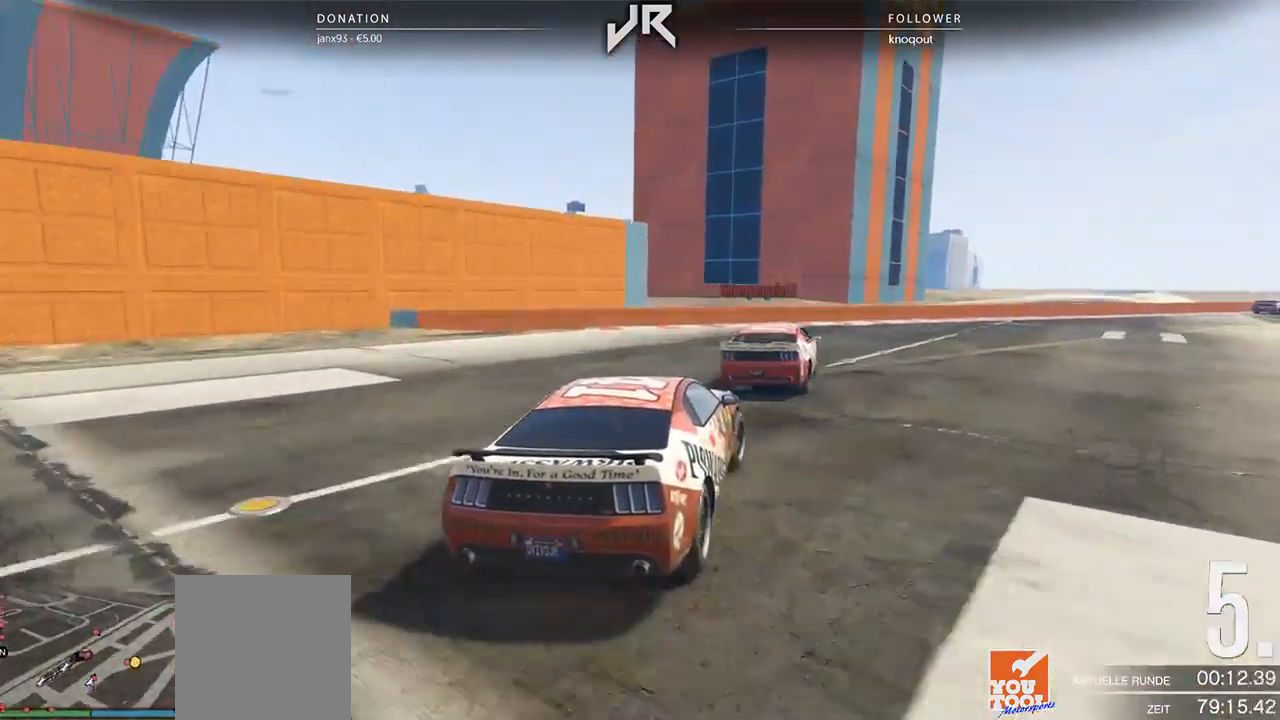
{"buttons": [], "left_stick": "center", "right_stick": "center", "events": [[21, "left_stick", "center"], [83, "left_stick", "right"], [208, "left_stick", "center"], [354, "left_stick", "right"], [479, "left_stick", "center"]]}
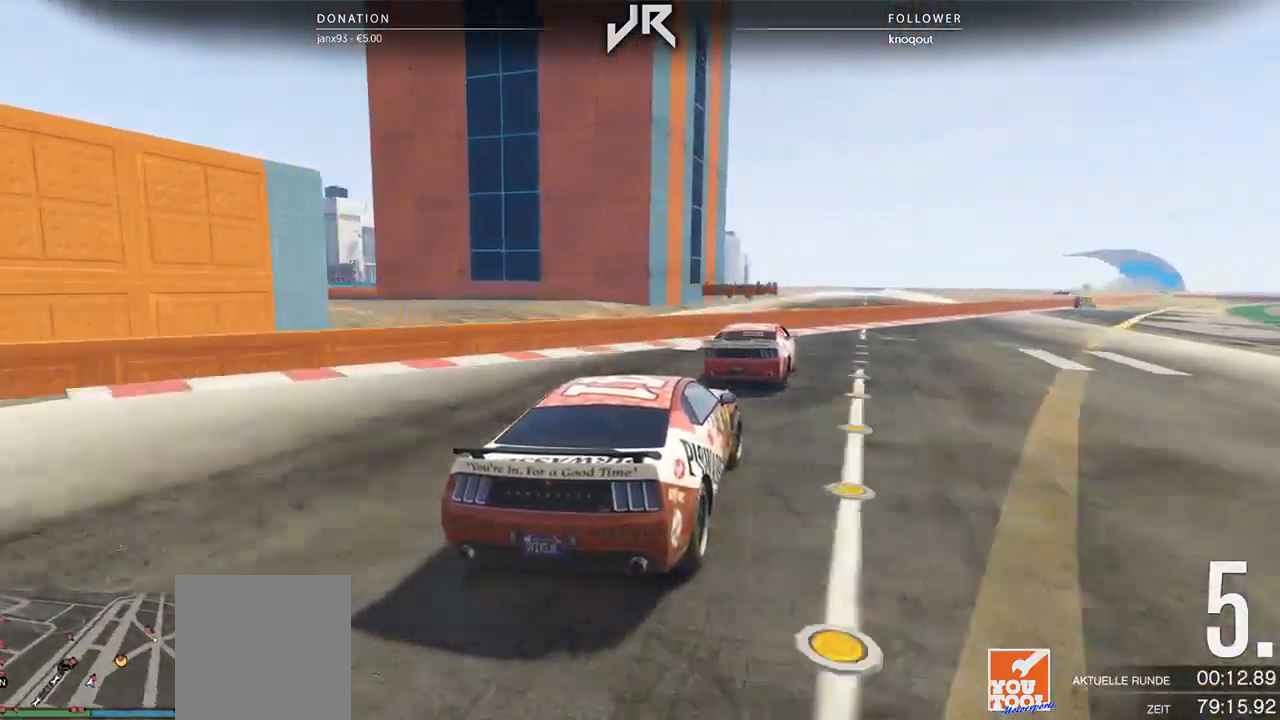
{"buttons": [], "left_stick": "right", "right_stick": "center", "events": [[104, "left_stick", "right"], [271, "left_stick", "center"], [438, "left_stick", "right"]]}
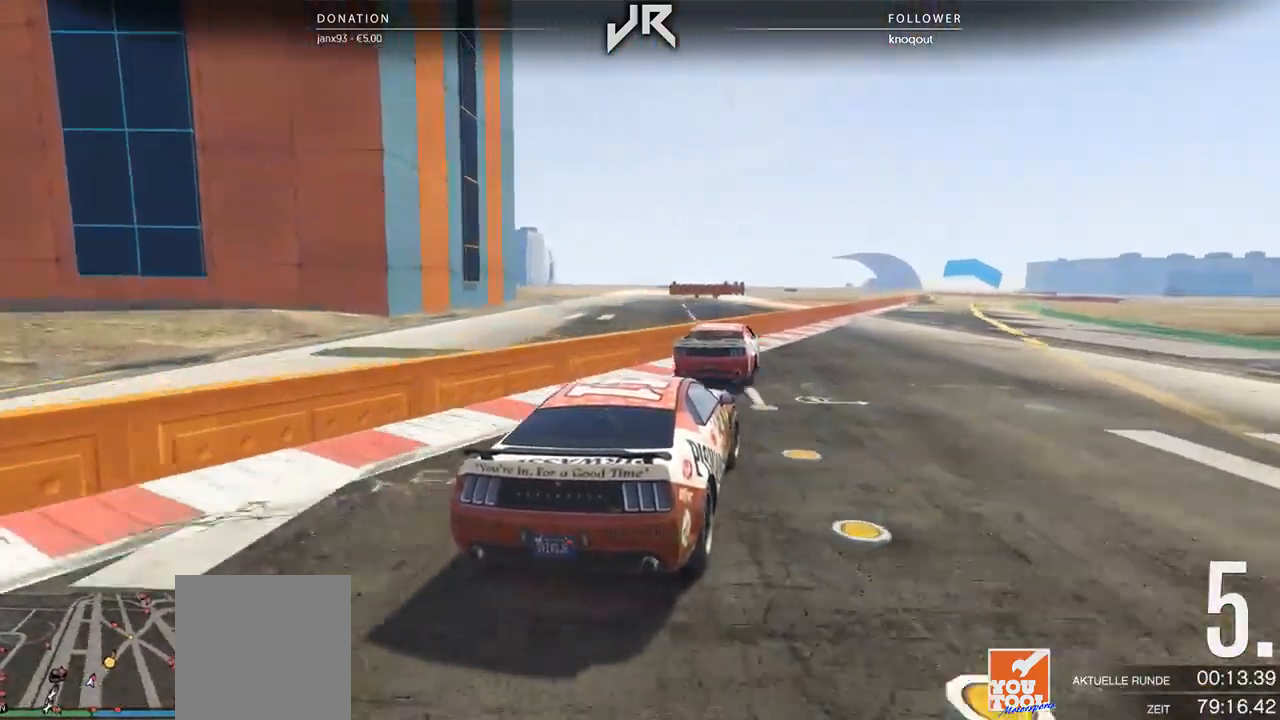
{"buttons": [], "left_stick": "right", "right_stick": "center", "events": [[42, "left_stick", "center"], [458, "left_stick", "right"]]}